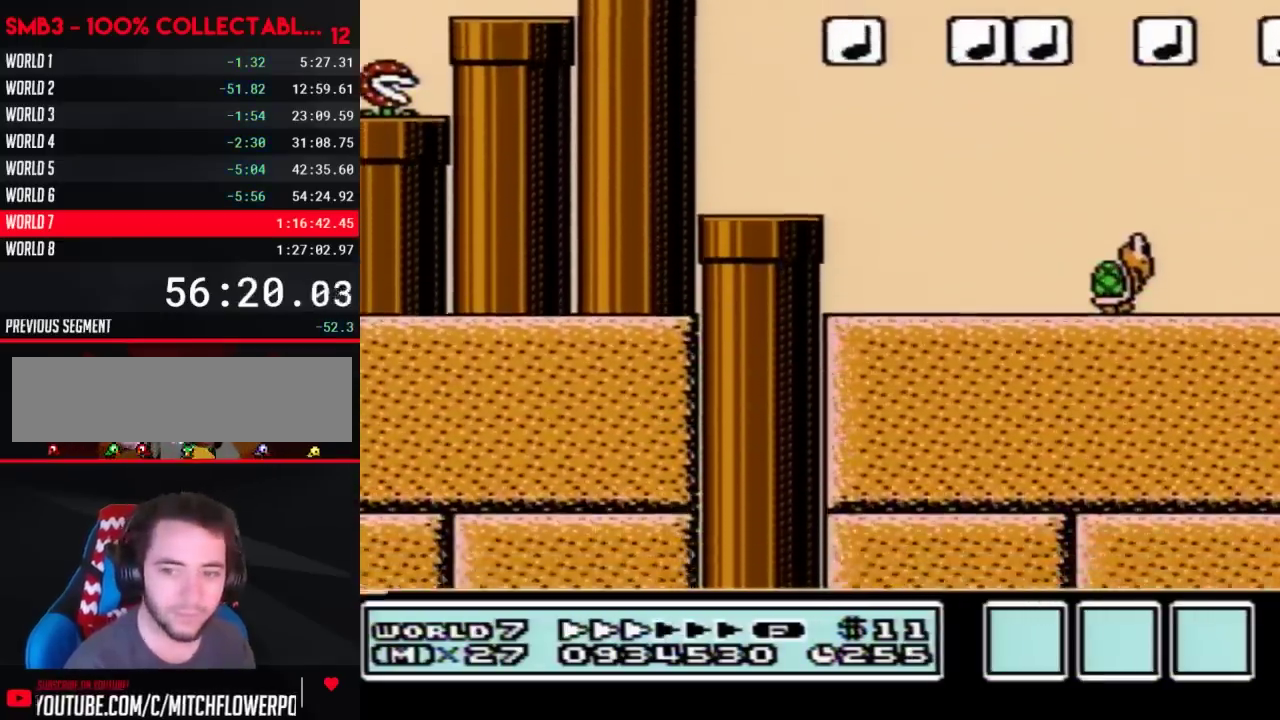
Gameplay with a controller (Nintendo layout); each line is a JSON object with the inputs held at the frame after it. "events" lists button and stick changes between this image and that frame as [ms after this image, input, new state], when the widget could be followed in between. Not read: L3 R3.
{"buttons": ["B", "DPAD_LEFT"], "events": [[333, "DPAD_LEFT", "down"]]}
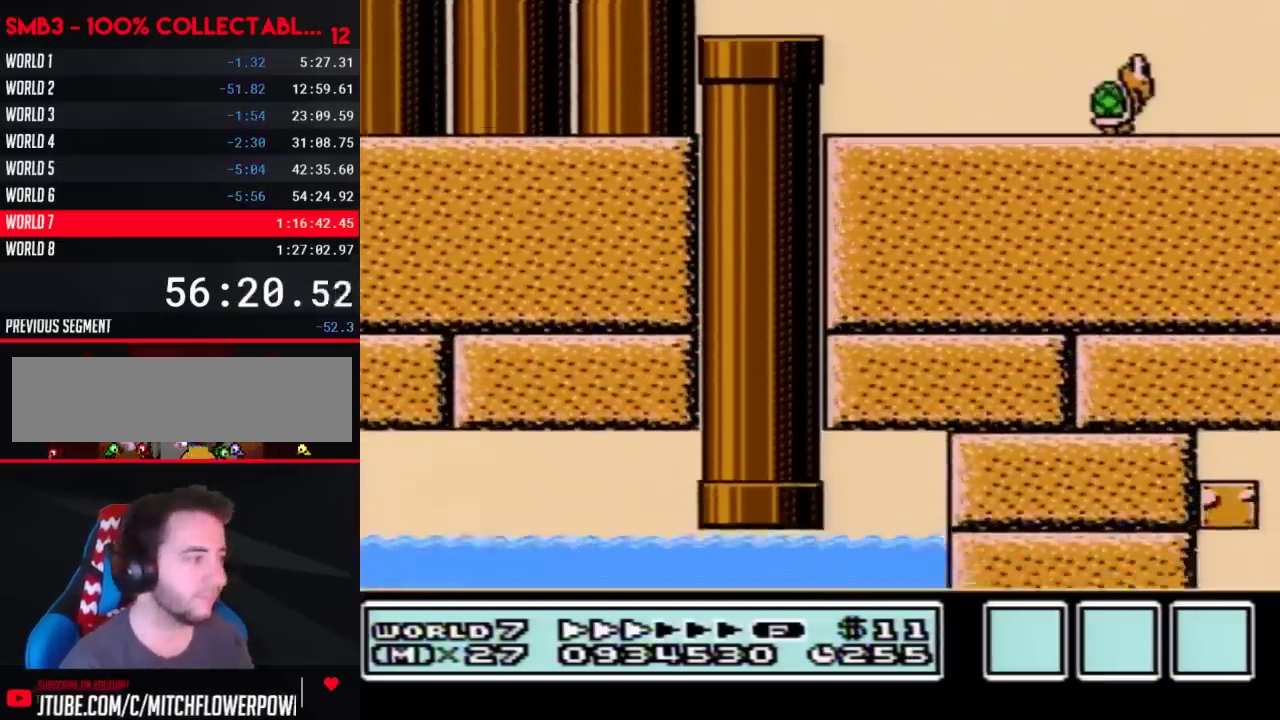
{"buttons": ["B", "DPAD_LEFT"], "events": []}
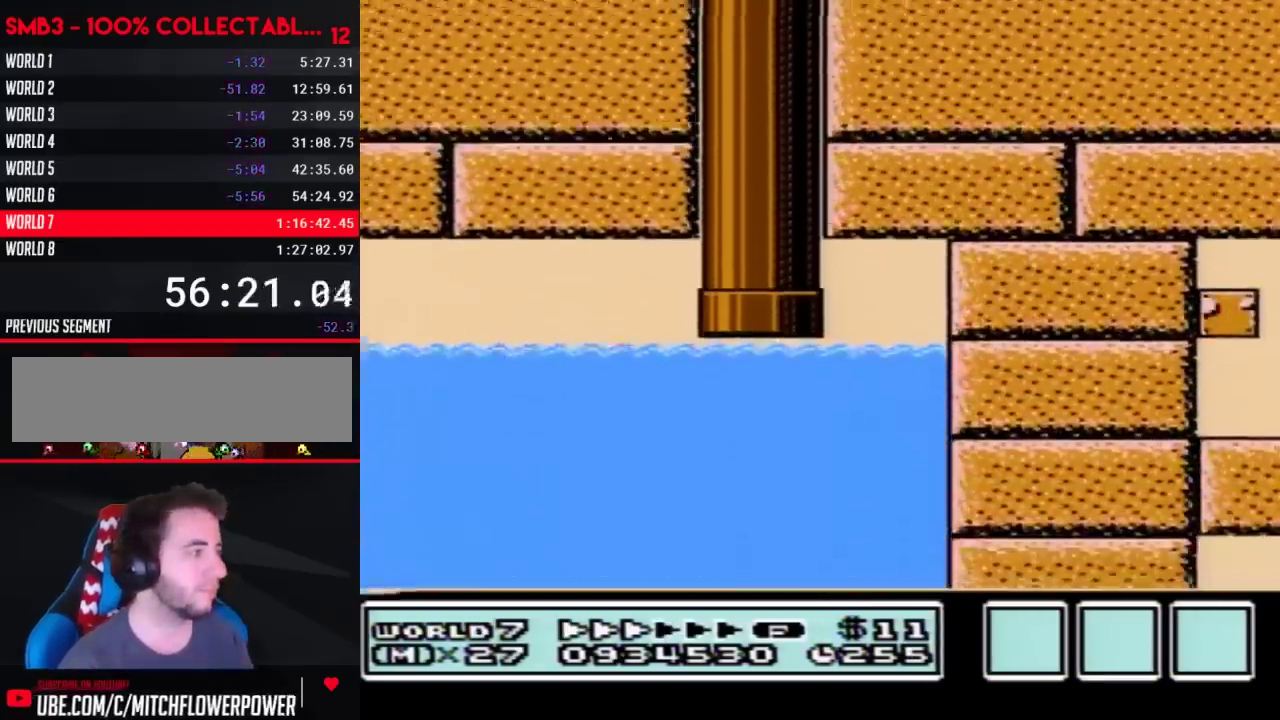
{"buttons": ["B", "DPAD_LEFT"], "events": []}
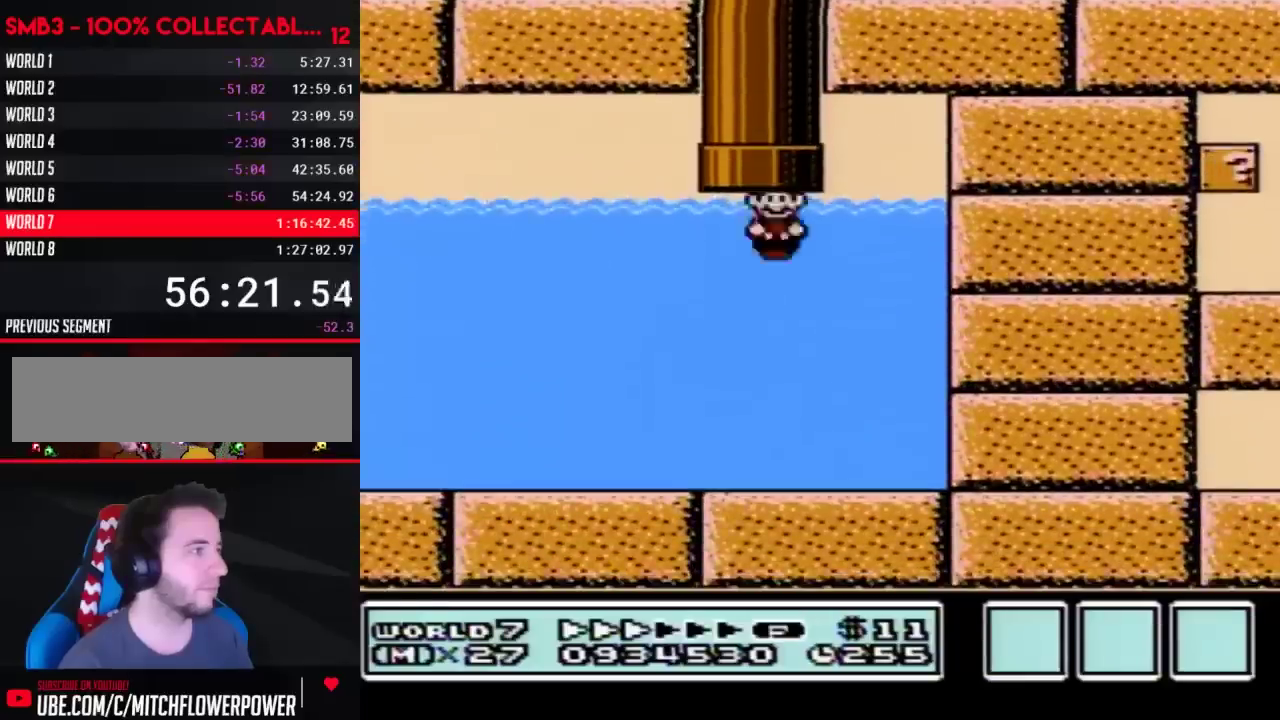
{"buttons": ["B", "DPAD_LEFT"], "events": []}
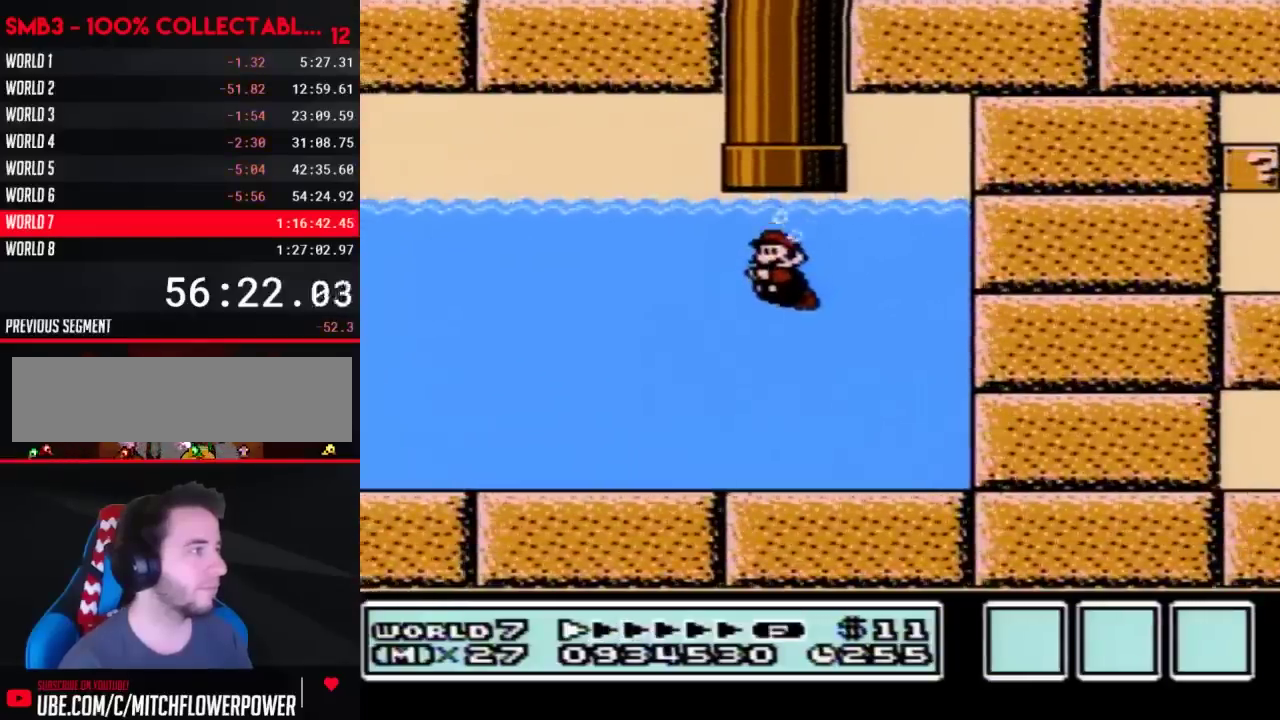
{"buttons": ["B", "DPAD_LEFT"], "events": []}
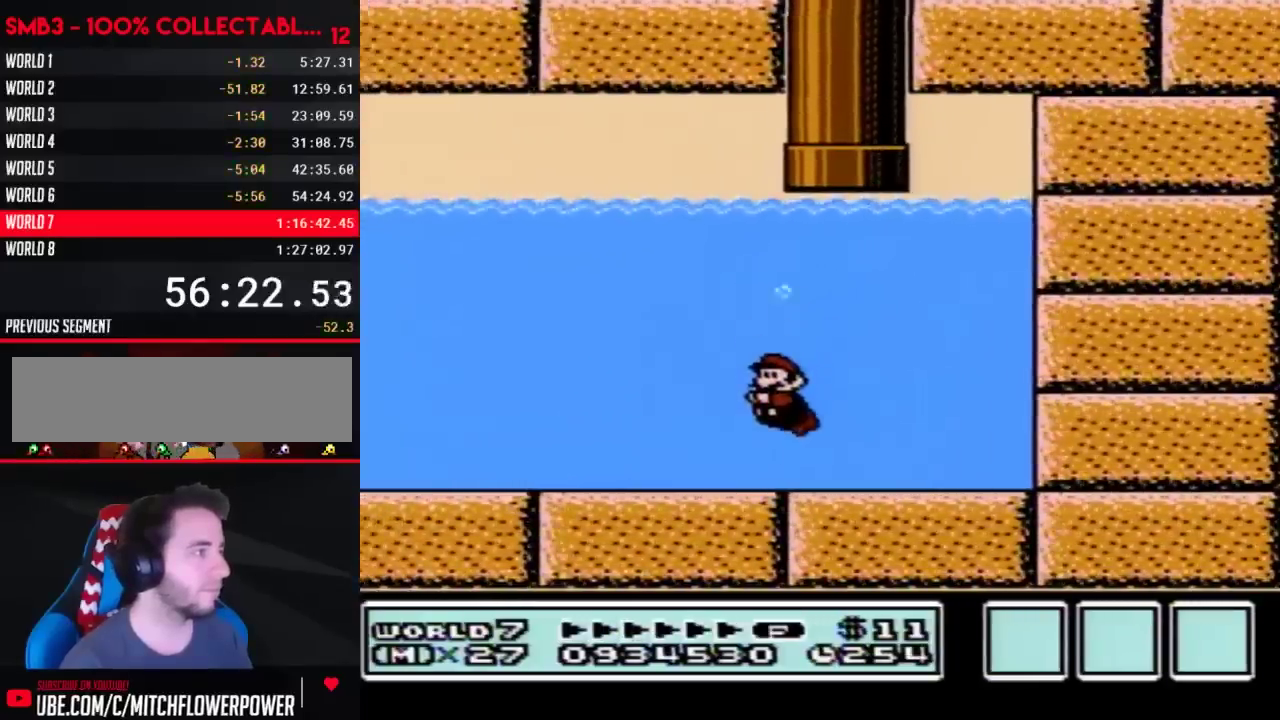
{"buttons": ["A", "B", "DPAD_LEFT"], "events": [[217, "A", "down"]]}
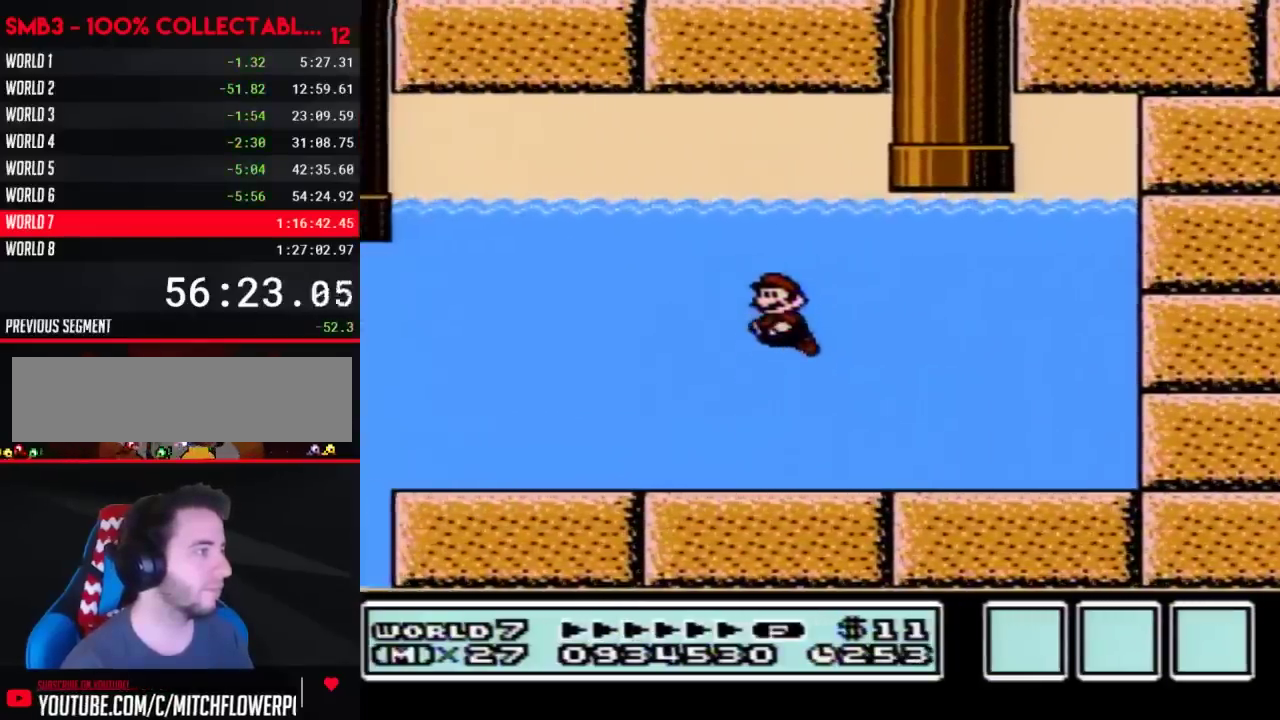
{"buttons": ["B", "DPAD_LEFT"], "events": [[17, "A", "up"]]}
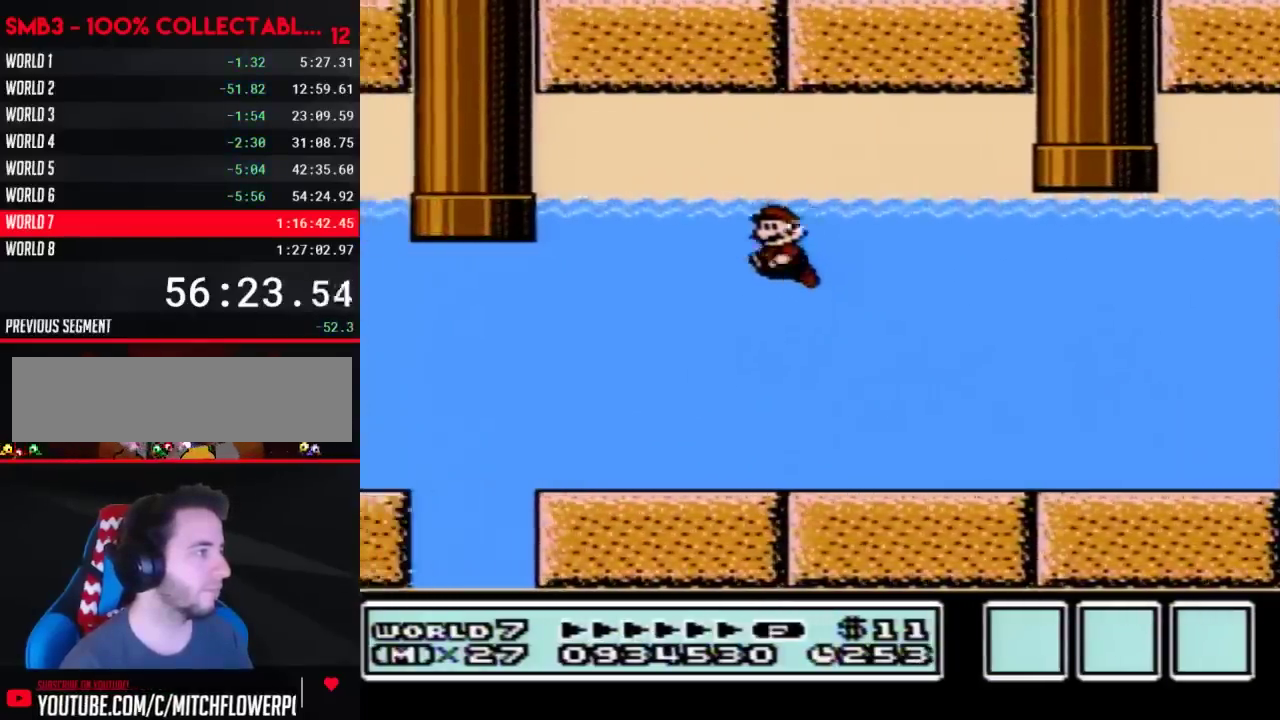
{"buttons": ["B", "DPAD_UP", "DPAD_LEFT"], "events": [[433, "DPAD_UP", "down"]]}
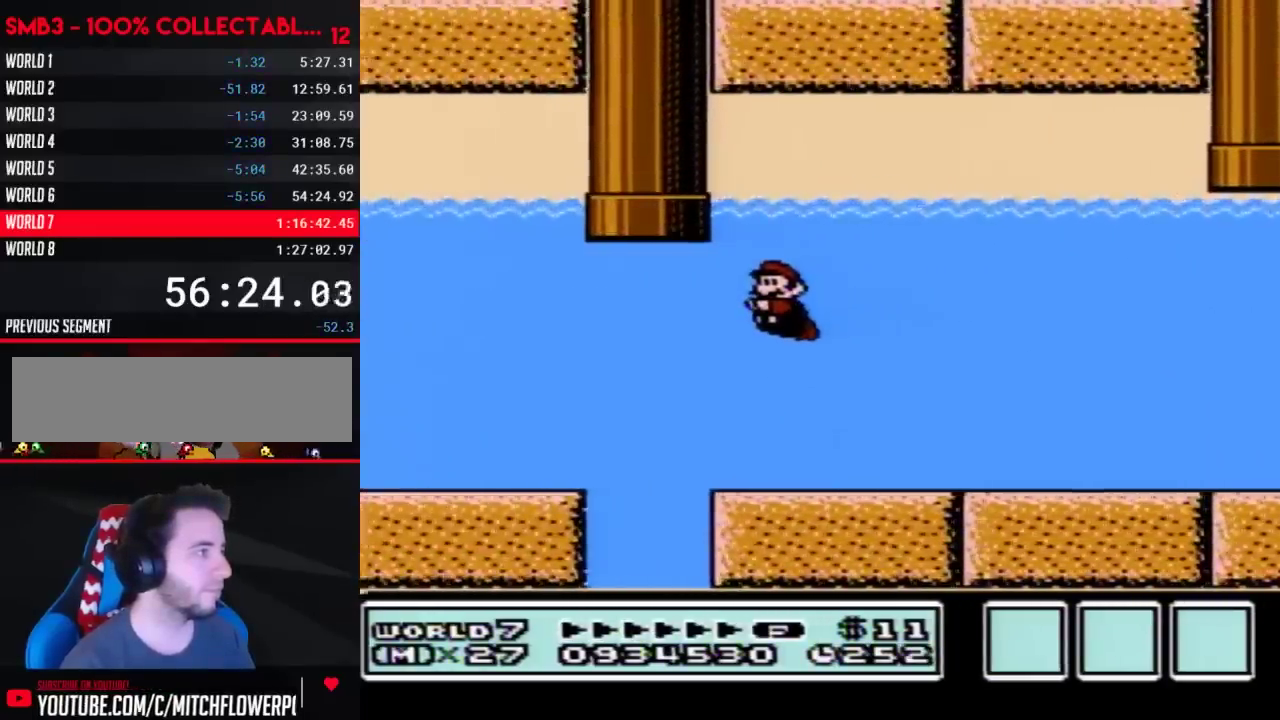
{"buttons": ["B", "DPAD_UP", "DPAD_RIGHT"], "events": [[50, "DPAD_UP", "up"], [117, "DPAD_UP", "down"], [183, "A", "down"], [183, "DPAD_LEFT", "up"], [217, "DPAD_RIGHT", "down"], [217, "DPAD_UP", "up"], [233, "A", "up"], [233, "DPAD_UP", "down"], [267, "A", "down"], [333, "A", "up"], [400, "A", "down"], [483, "A", "up"]]}
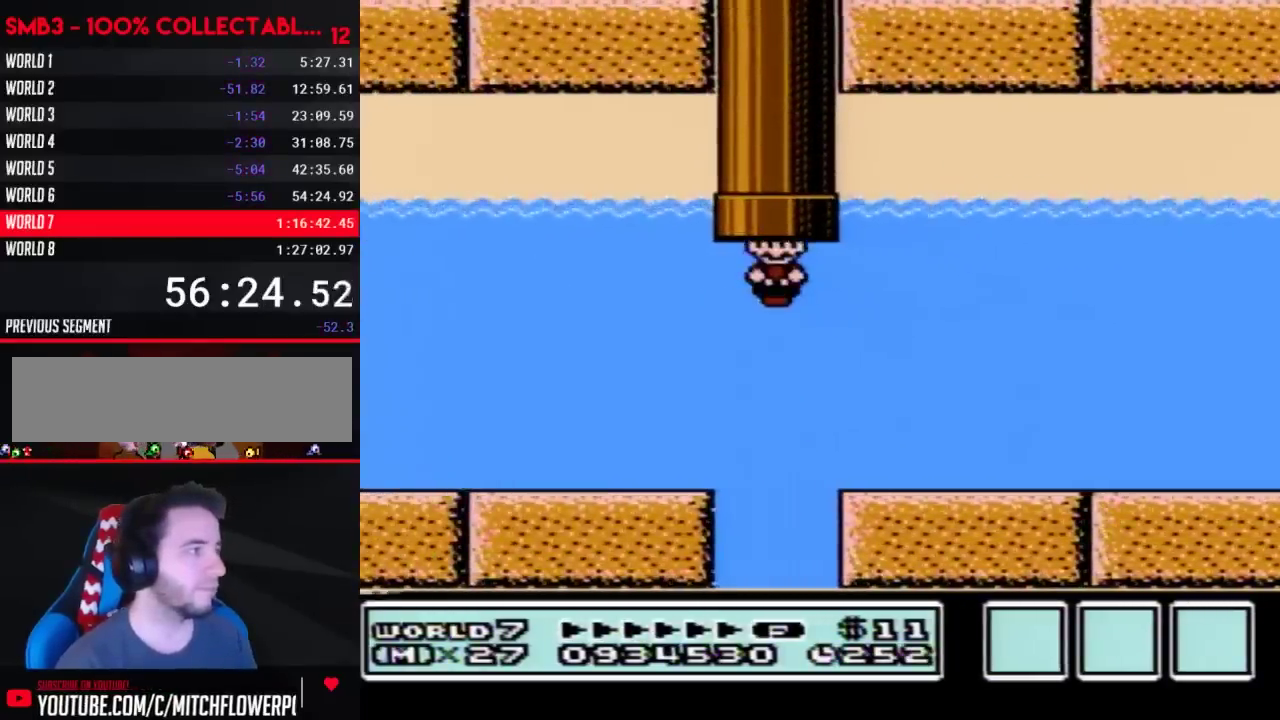
{"buttons": ["B"], "events": [[17, "A", "down"], [17, "DPAD_RIGHT", "up"], [117, "A", "up"], [117, "DPAD_UP", "up"], [150, "B", "up"], [333, "B", "down"]]}
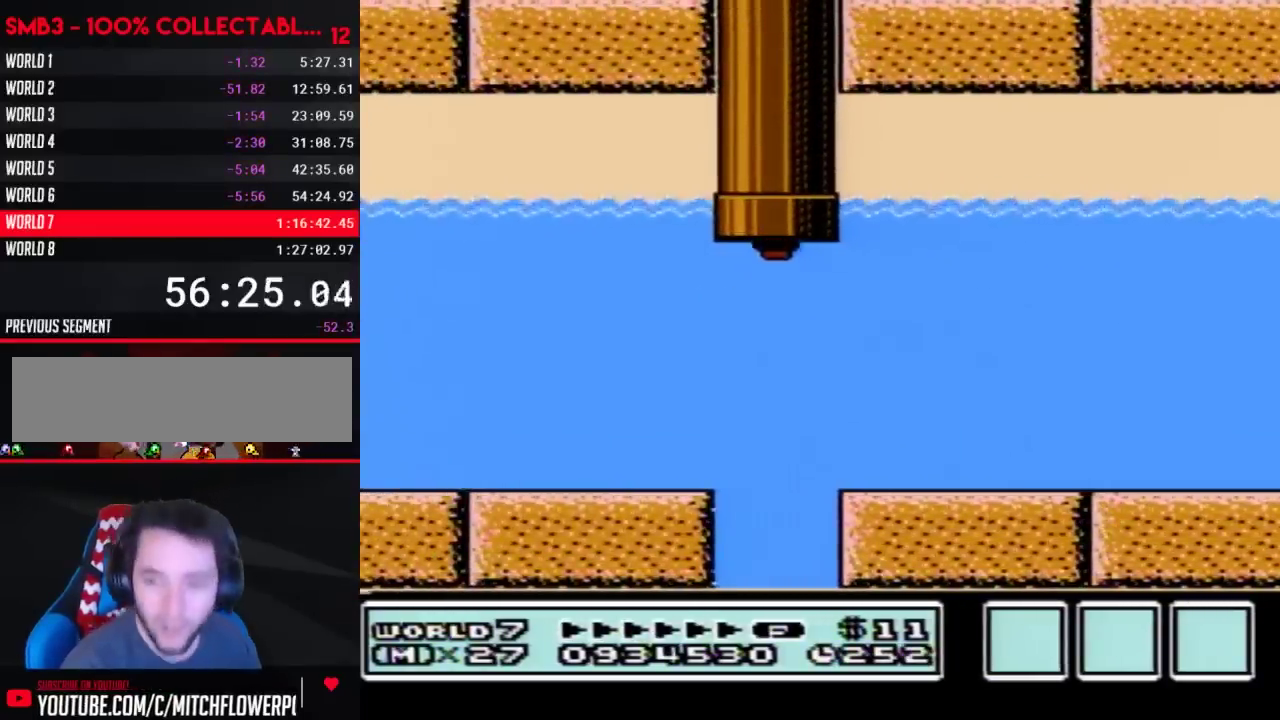
{"buttons": ["B"], "events": [[50, "B", "up"], [267, "B", "down"]]}
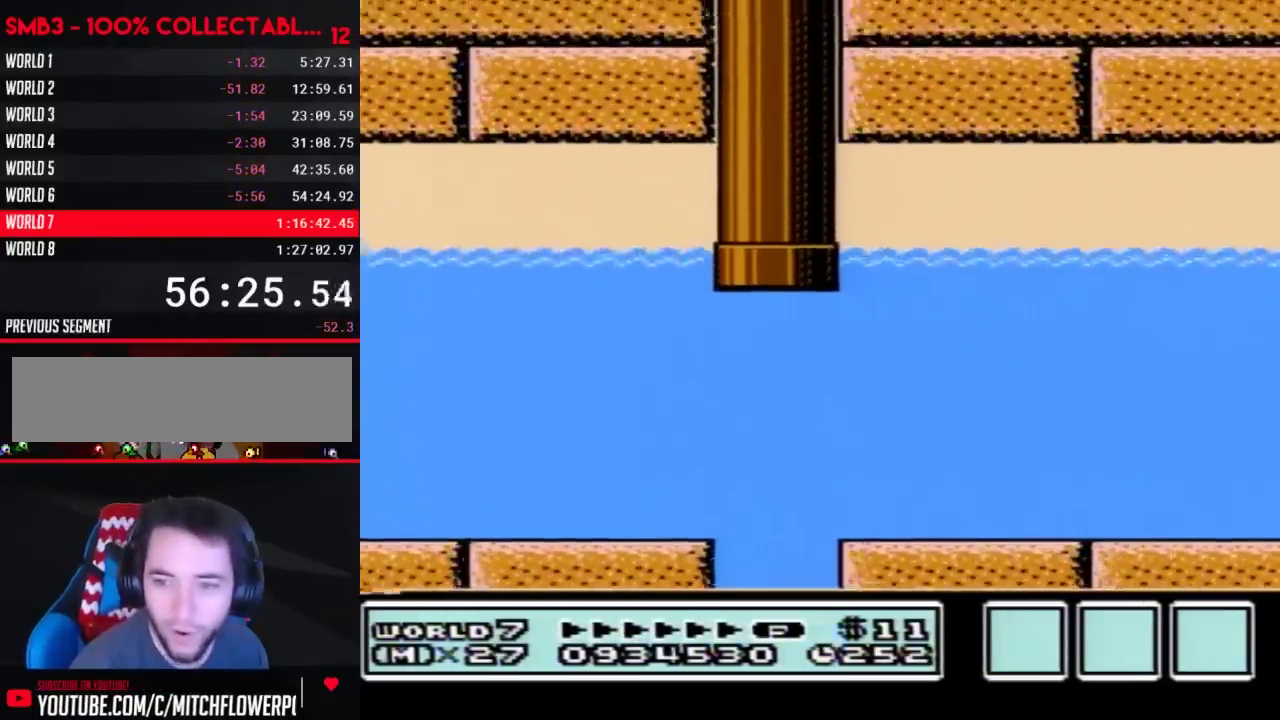
{"buttons": ["B"], "events": []}
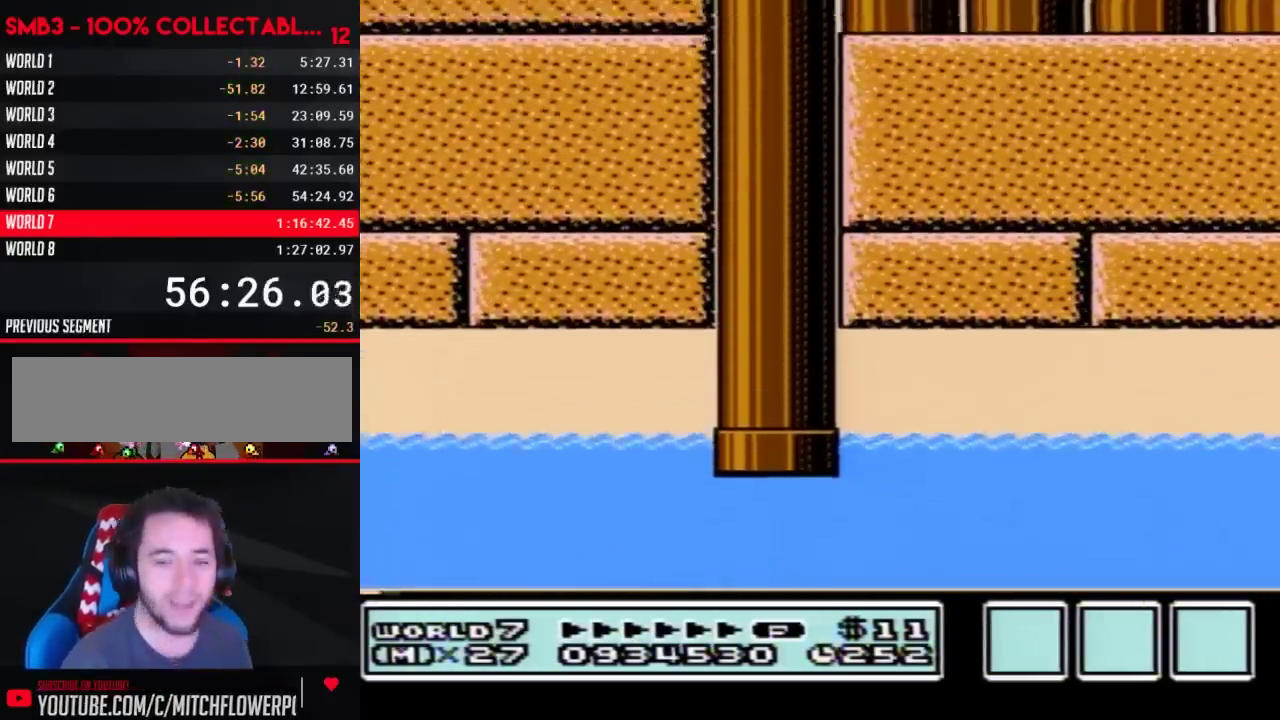
{"buttons": ["B", "DPAD_RIGHT"], "events": [[433, "DPAD_RIGHT", "down"]]}
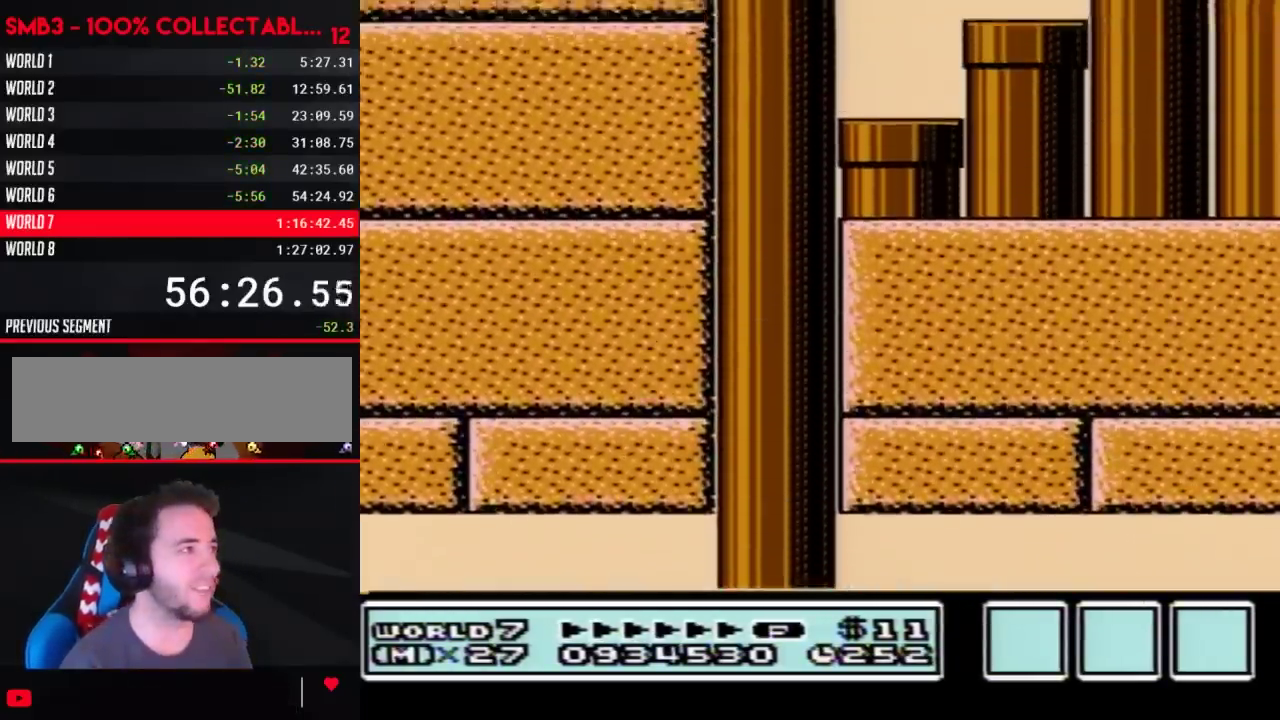
{"buttons": ["B", "DPAD_RIGHT"], "events": []}
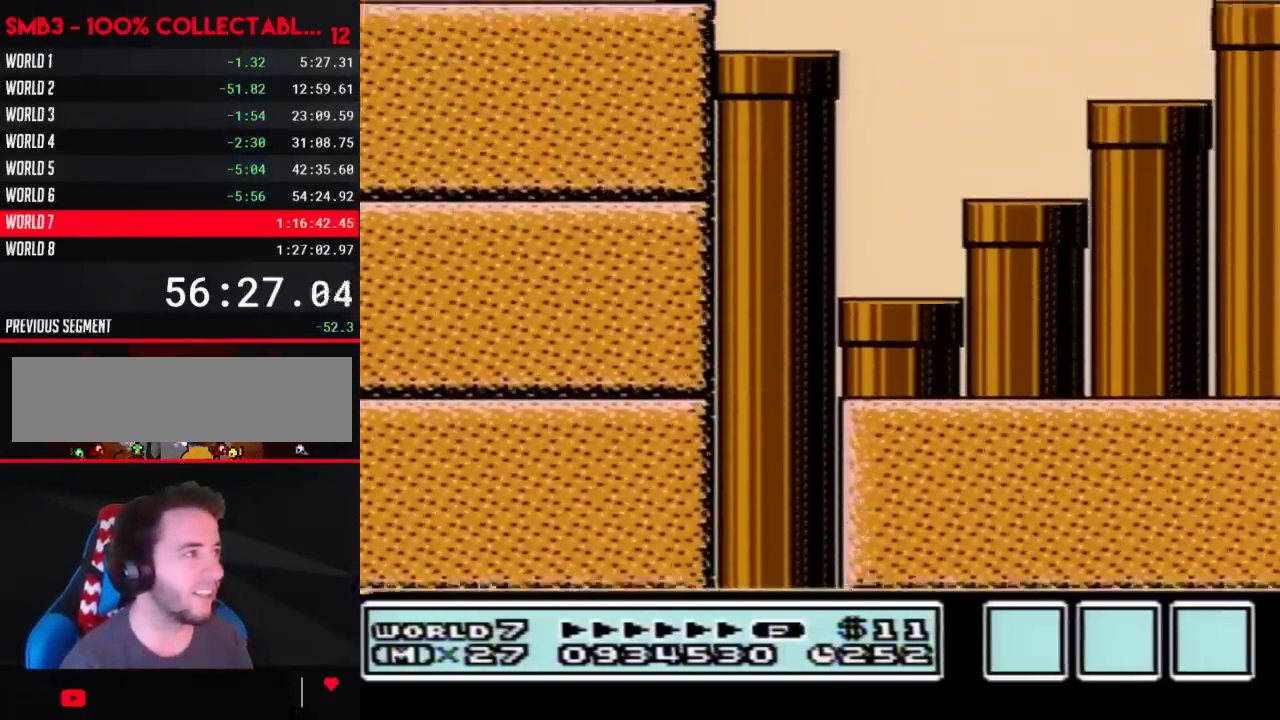
{"buttons": ["B", "DPAD_RIGHT"], "events": []}
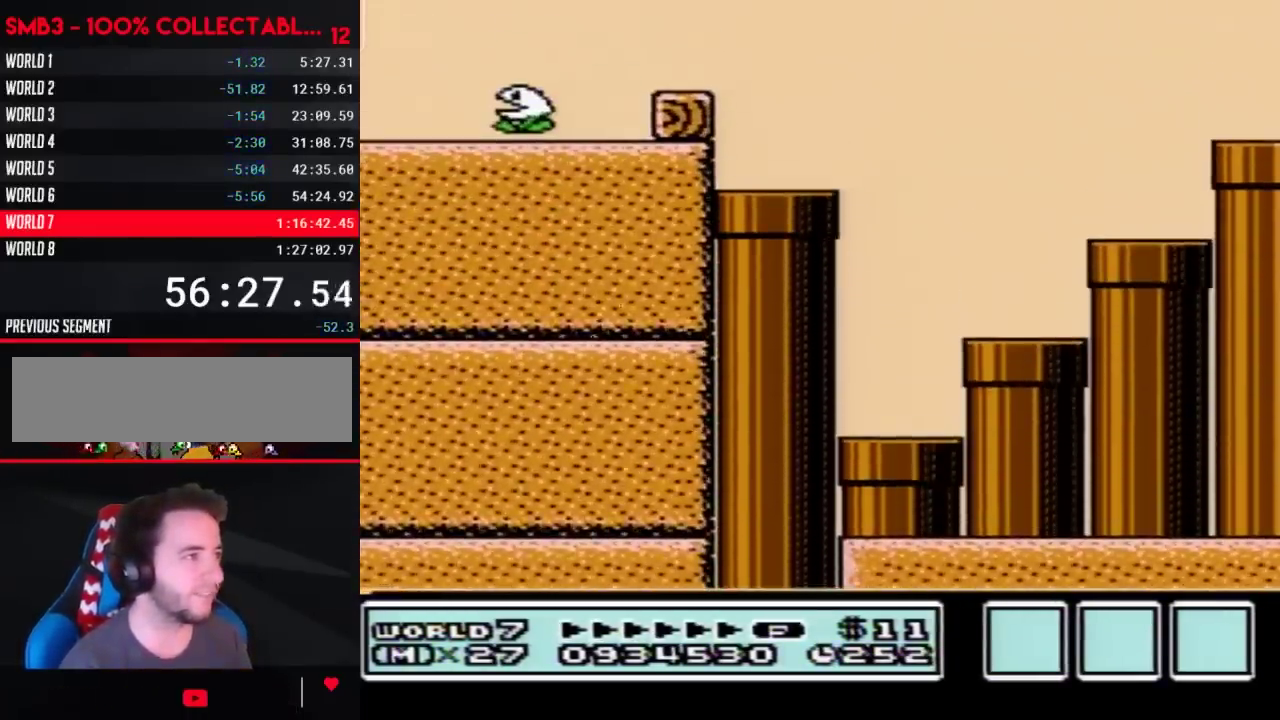
{"buttons": ["B", "DPAD_RIGHT"], "events": []}
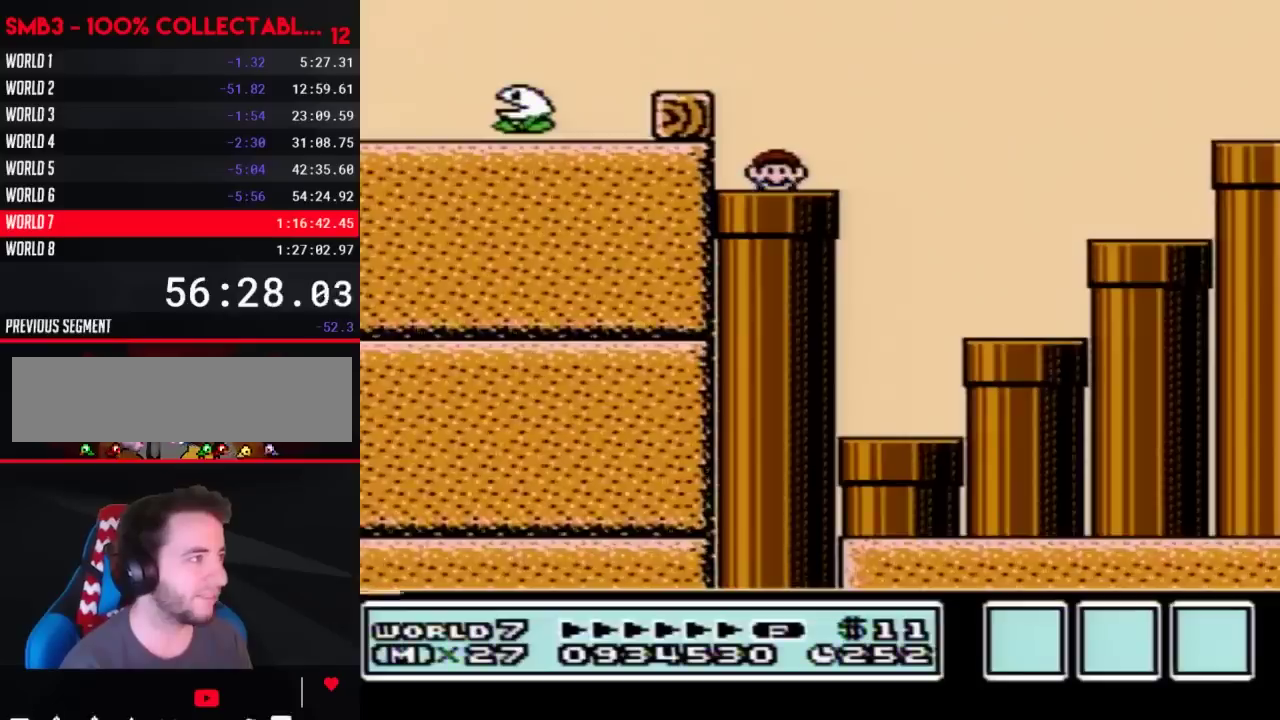
{"buttons": ["B", "DPAD_RIGHT"], "events": []}
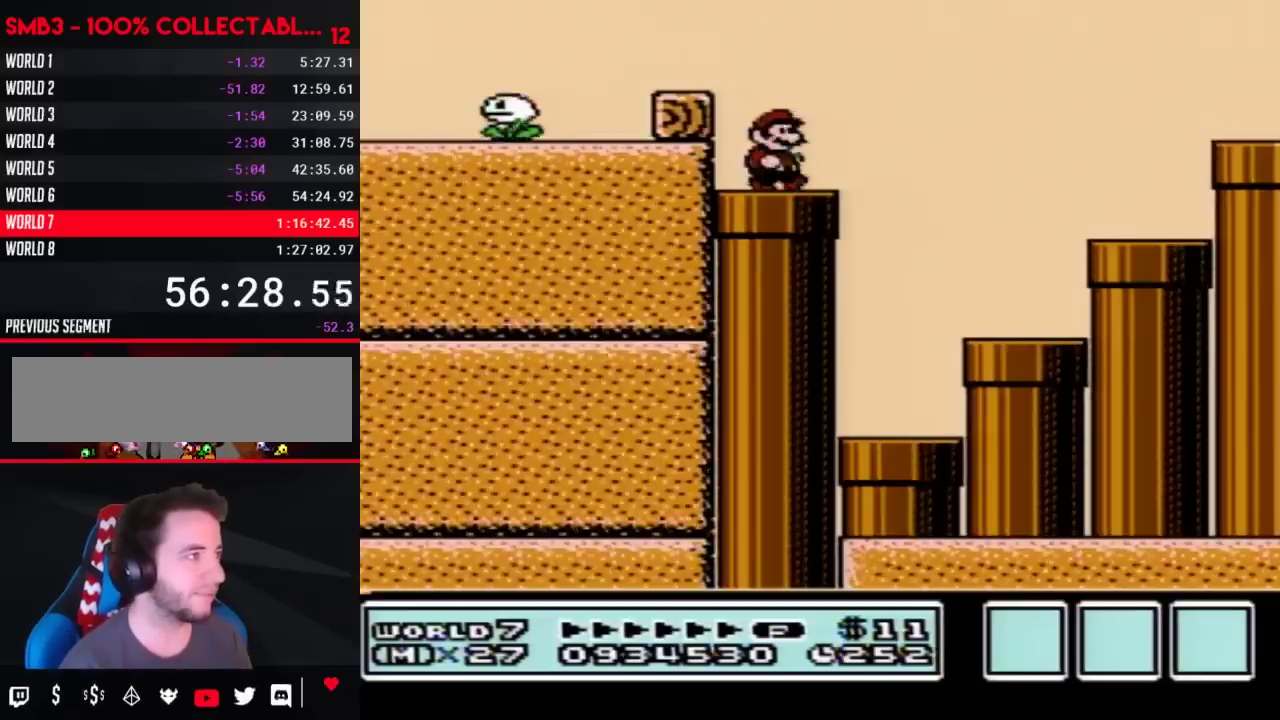
{"buttons": ["A", "B", "DPAD_RIGHT"], "events": [[333, "A", "down"]]}
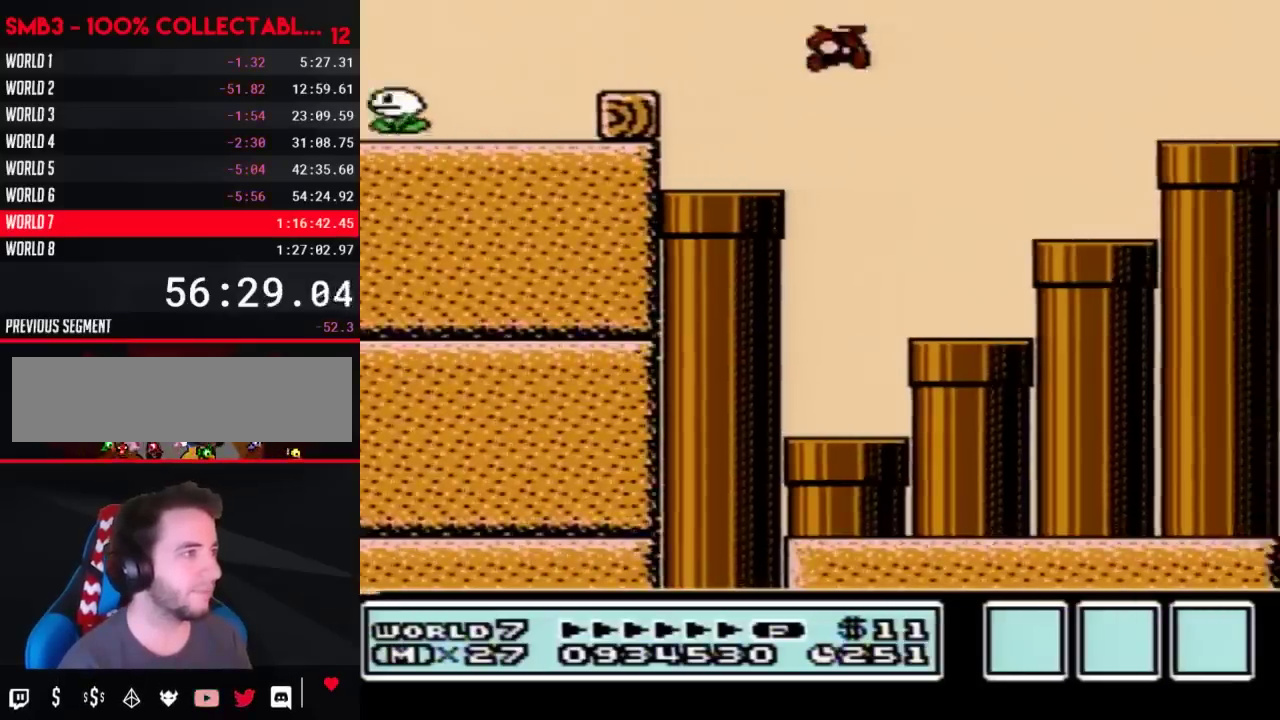
{"buttons": ["B", "DPAD_RIGHT"], "events": [[183, "A", "up"]]}
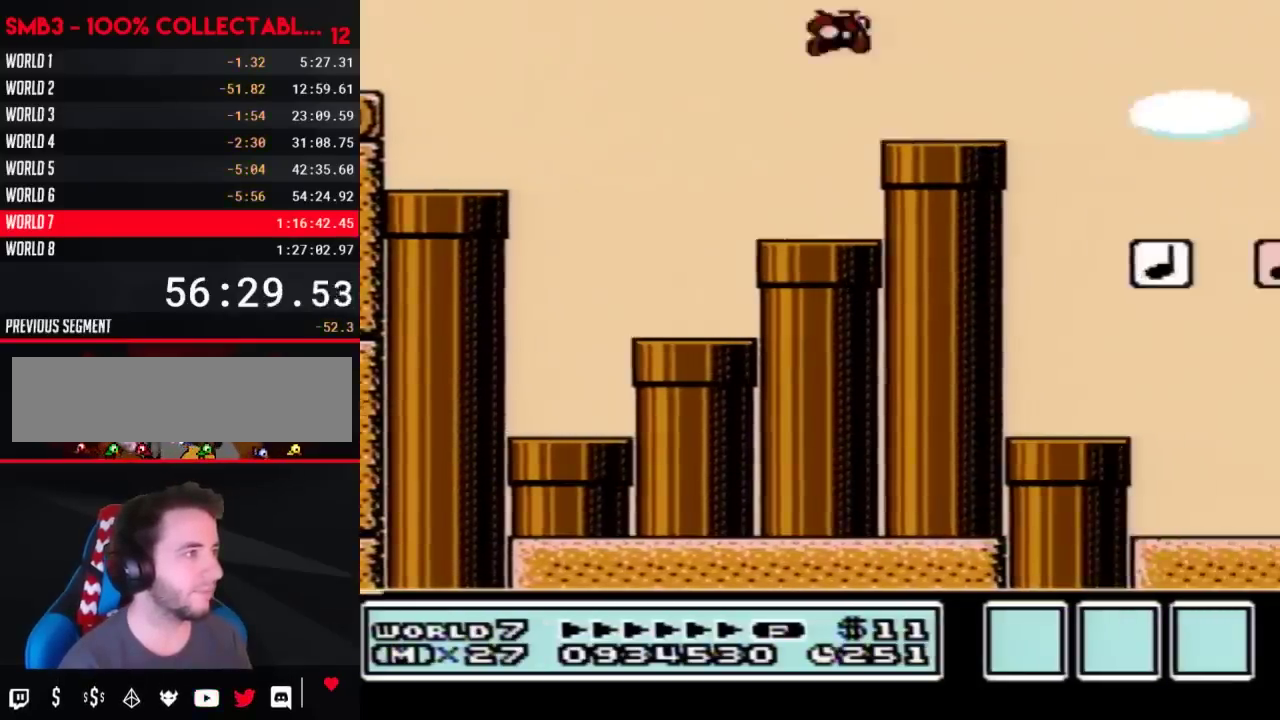
{"buttons": ["A", "B", "DPAD_RIGHT"], "events": [[300, "A", "down"]]}
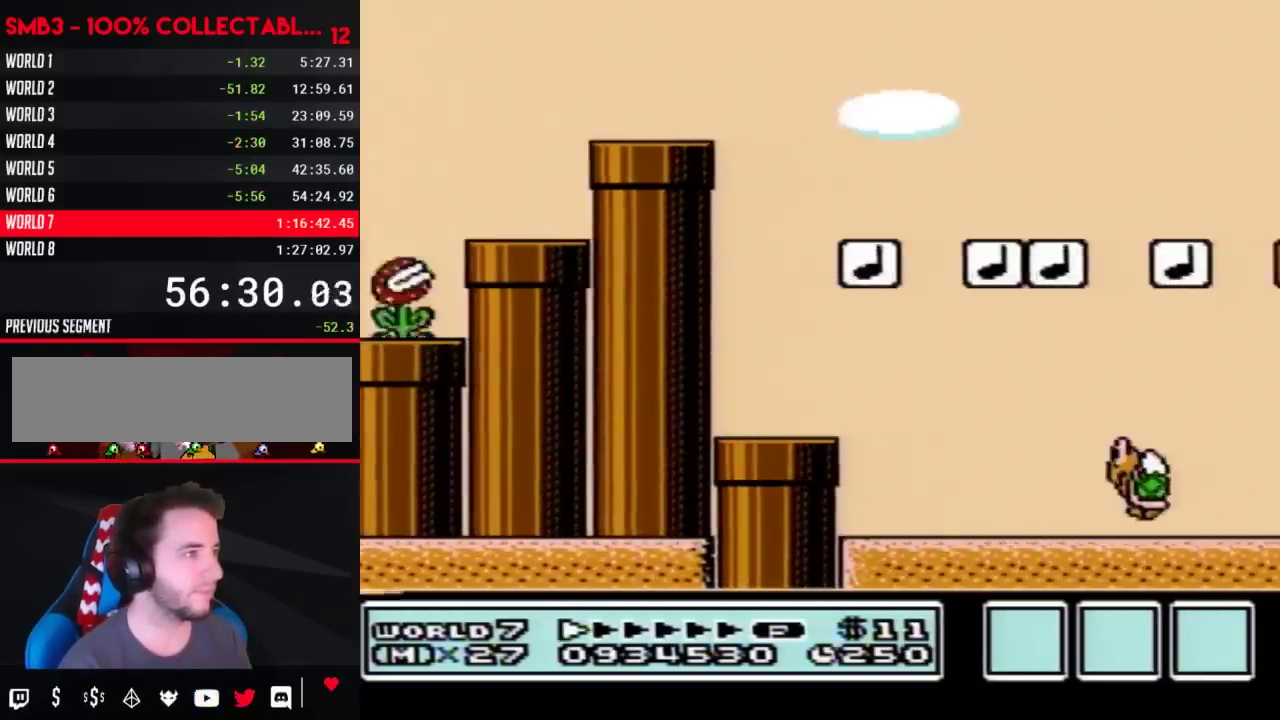
{"buttons": ["B", "DPAD_RIGHT"], "events": [[300, "A", "up"]]}
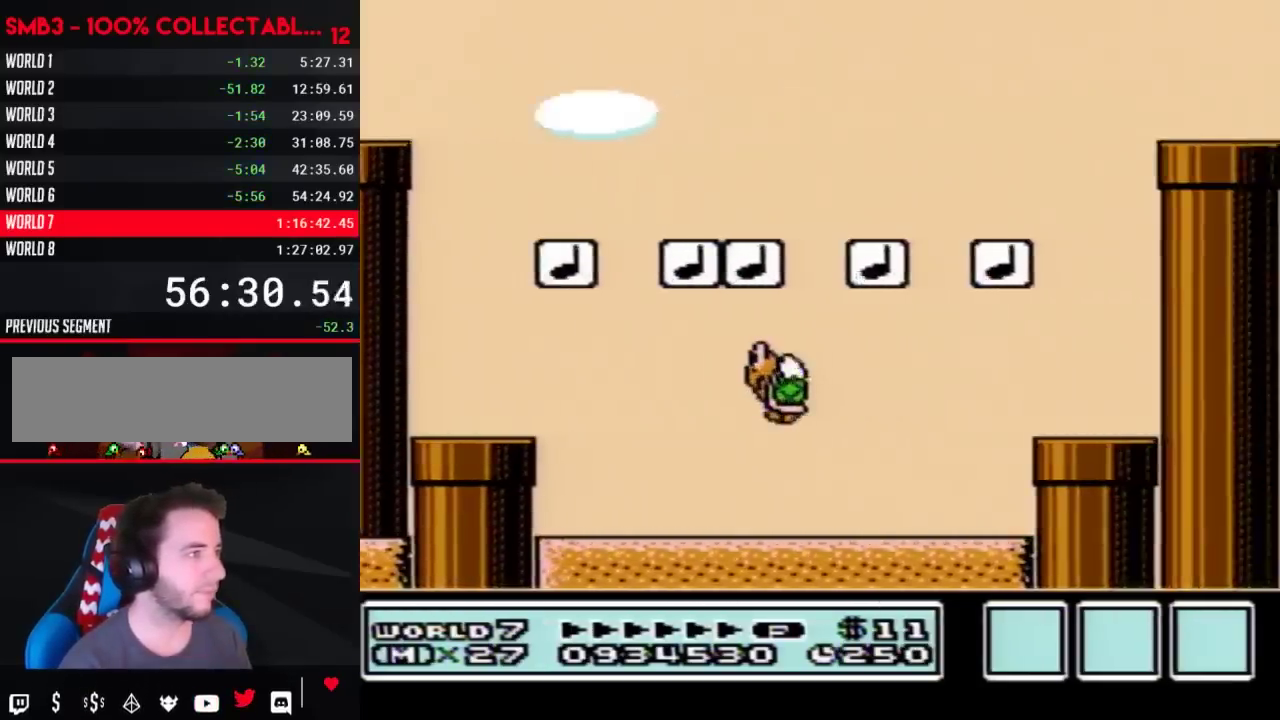
{"buttons": ["B", "DPAD_RIGHT"], "events": [[117, "DPAD_RIGHT", "up"], [183, "DPAD_LEFT", "down"], [367, "DPAD_LEFT", "up"], [400, "DPAD_RIGHT", "down"]]}
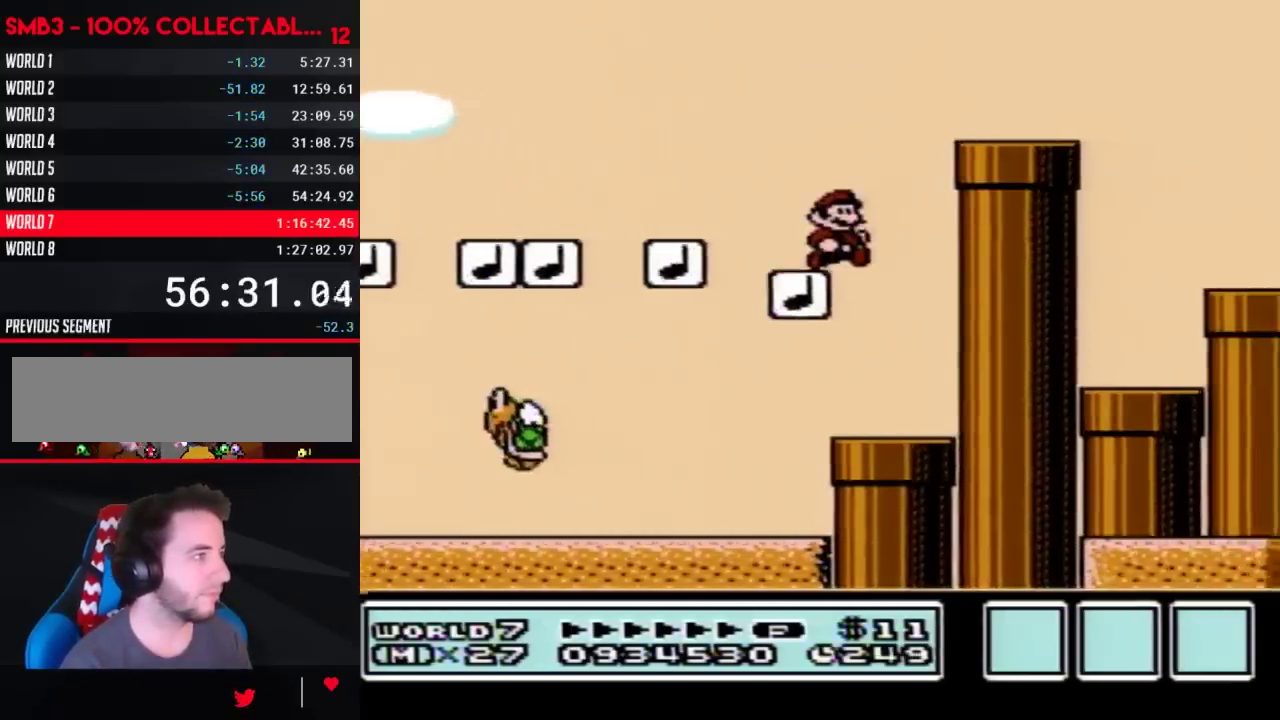
{"buttons": ["B"], "events": [[17, "A", "down"], [300, "A", "up"], [467, "DPAD_RIGHT", "up"]]}
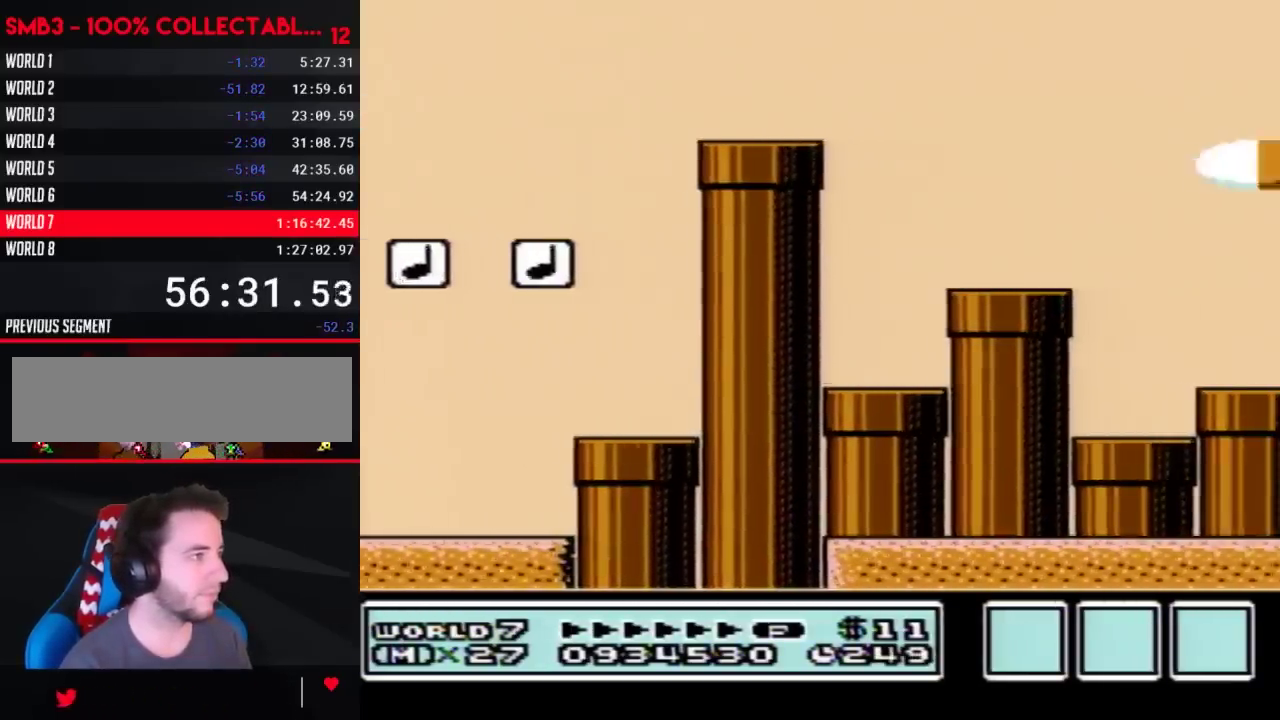
{"buttons": ["B", "DPAD_RIGHT"], "events": [[117, "DPAD_LEFT", "down"], [300, "DPAD_LEFT", "up"], [400, "DPAD_RIGHT", "down"]]}
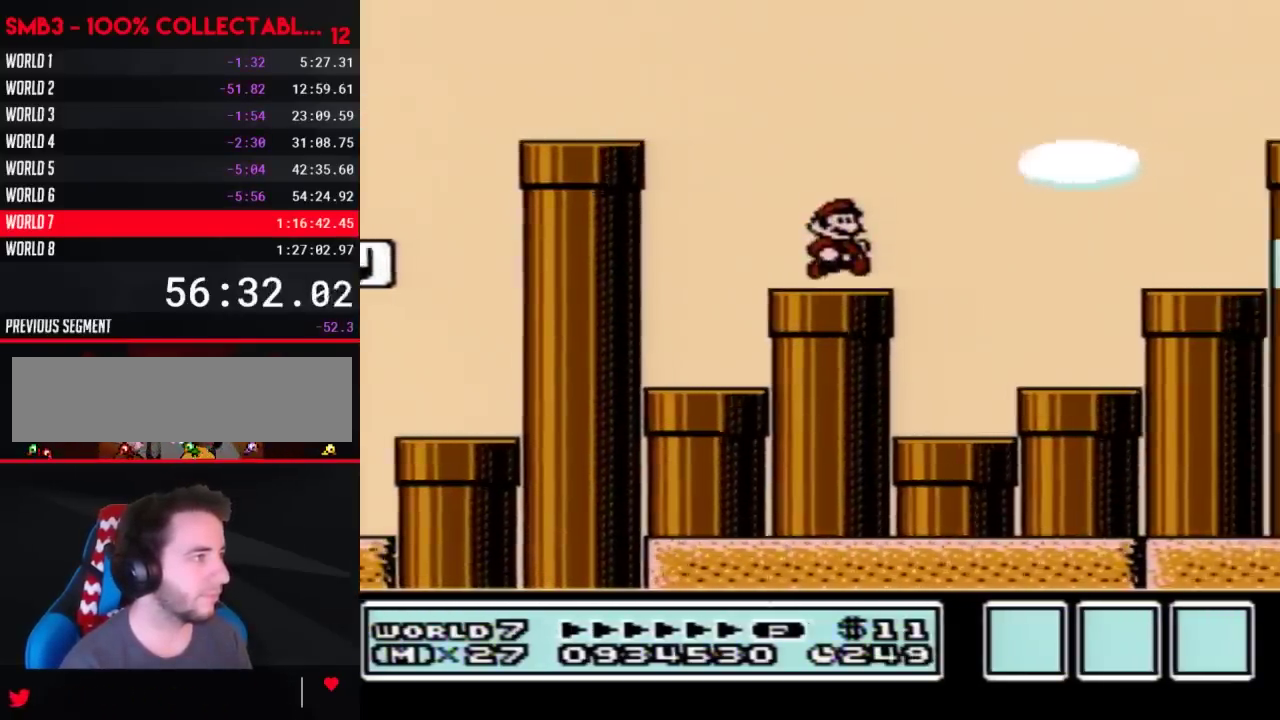
{"buttons": ["B", "DPAD_RIGHT"], "events": [[150, "A", "down"], [217, "A", "up"]]}
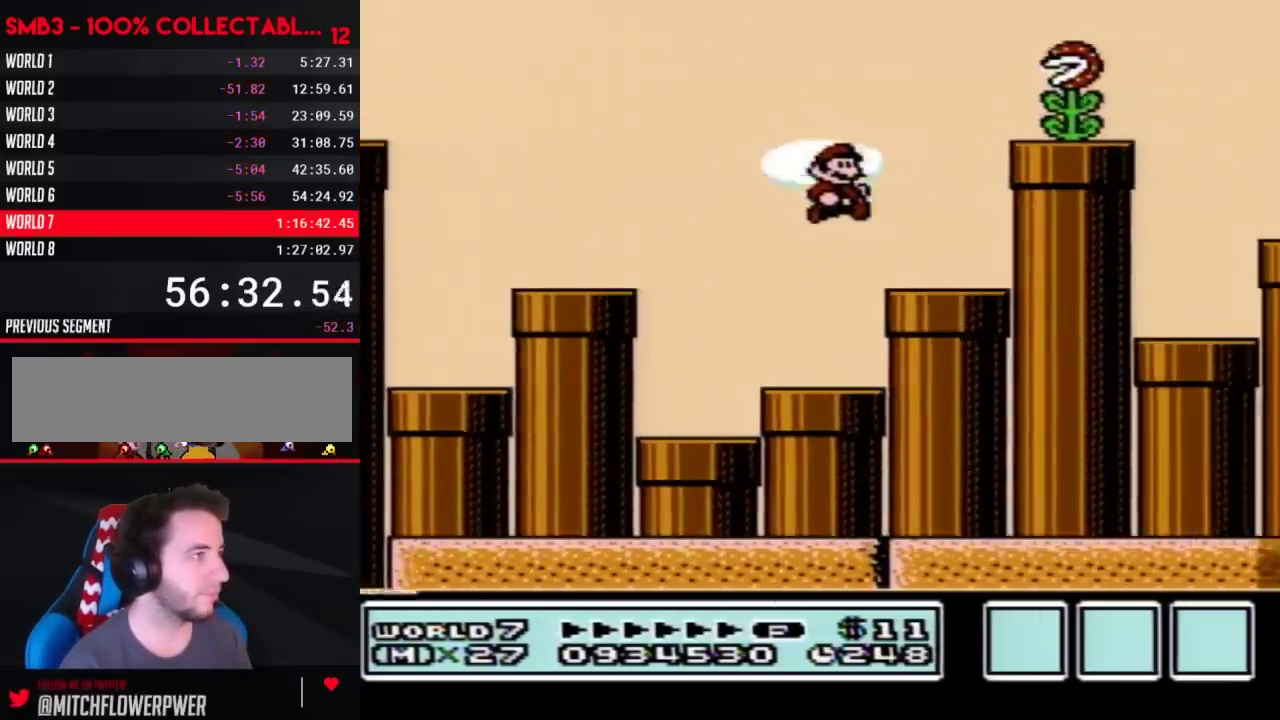
{"buttons": ["B", "DPAD_LEFT"], "events": [[17, "DPAD_RIGHT", "up"], [183, "DPAD_LEFT", "down"]]}
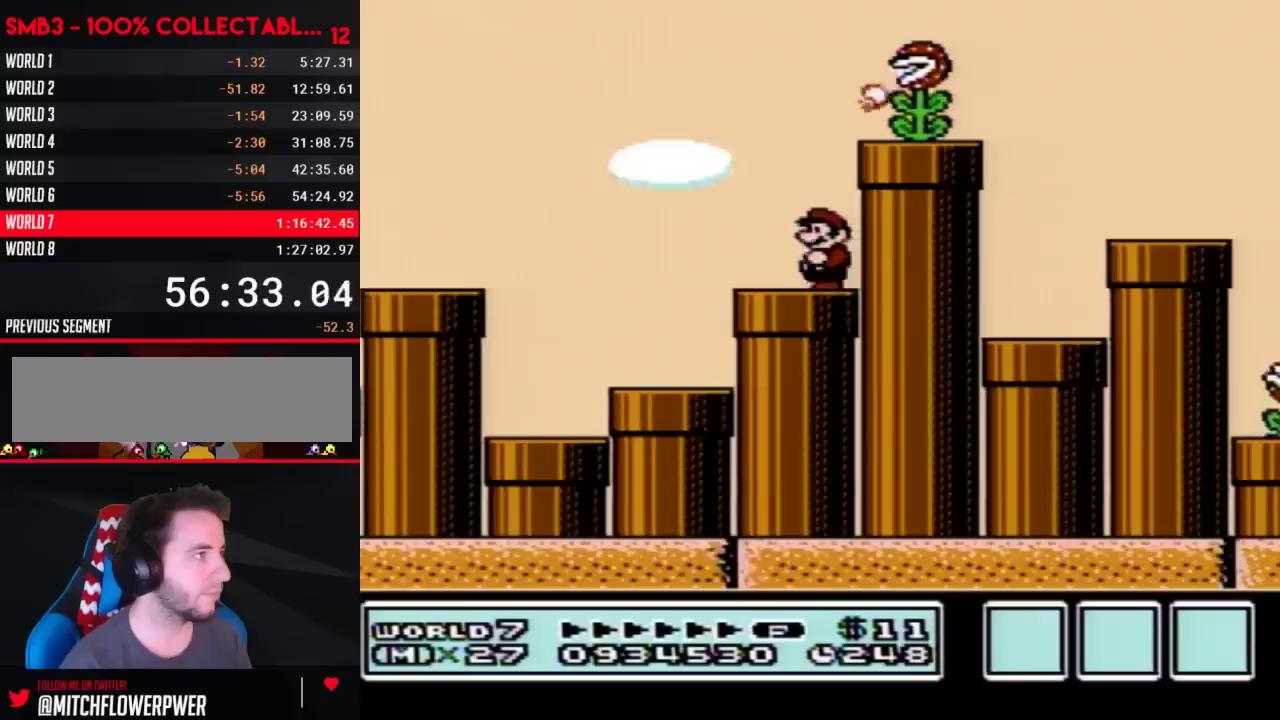
{"buttons": ["B"], "events": [[50, "DPAD_LEFT", "up"], [117, "DPAD_RIGHT", "down"], [300, "DPAD_RIGHT", "up"], [433, "DPAD_DOWN", "down"], [483, "DPAD_DOWN", "up"]]}
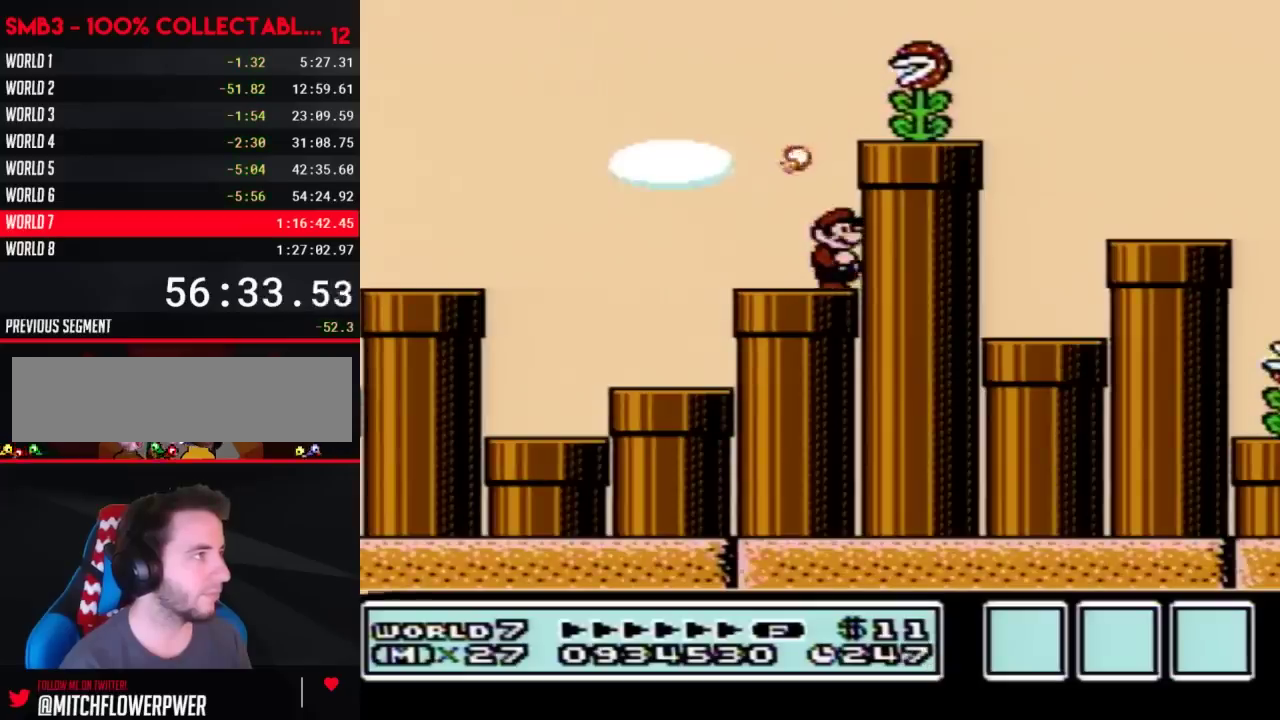
{"buttons": ["B", "DPAD_DOWN"], "events": [[117, "DPAD_DOWN", "down"], [183, "DPAD_DOWN", "up"], [250, "DPAD_DOWN", "down"], [333, "DPAD_DOWN", "up"], [400, "DPAD_DOWN", "down"]]}